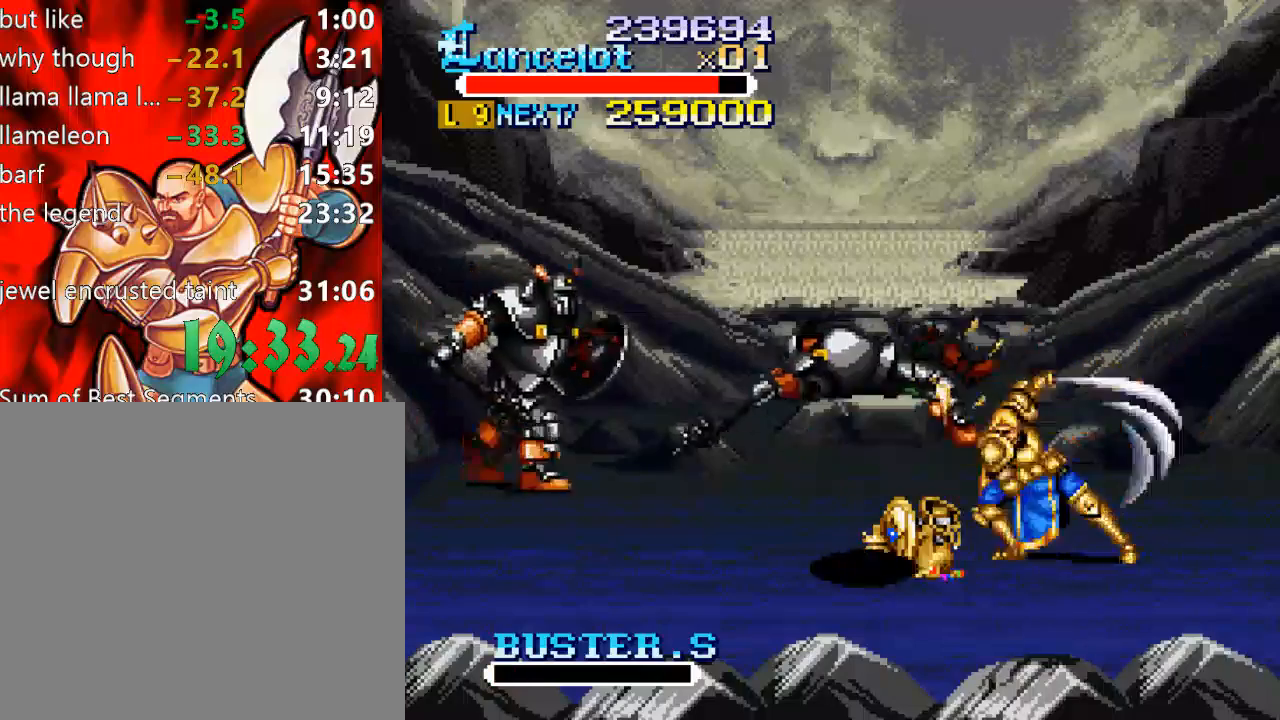
Gameplay with a controller (Xbox layout); each line is a JSON object with the inputs held at the frame after it. "events" lists button and stick changes between this image and that frame as [ms after this image, input, new state], when the widget could be followed in between. Not read: L3 R3 left_stick.
{"buttons": ["DPAD_LEFT"], "right_stick": "center", "events": [[233, "DPAD_LEFT", "down"]]}
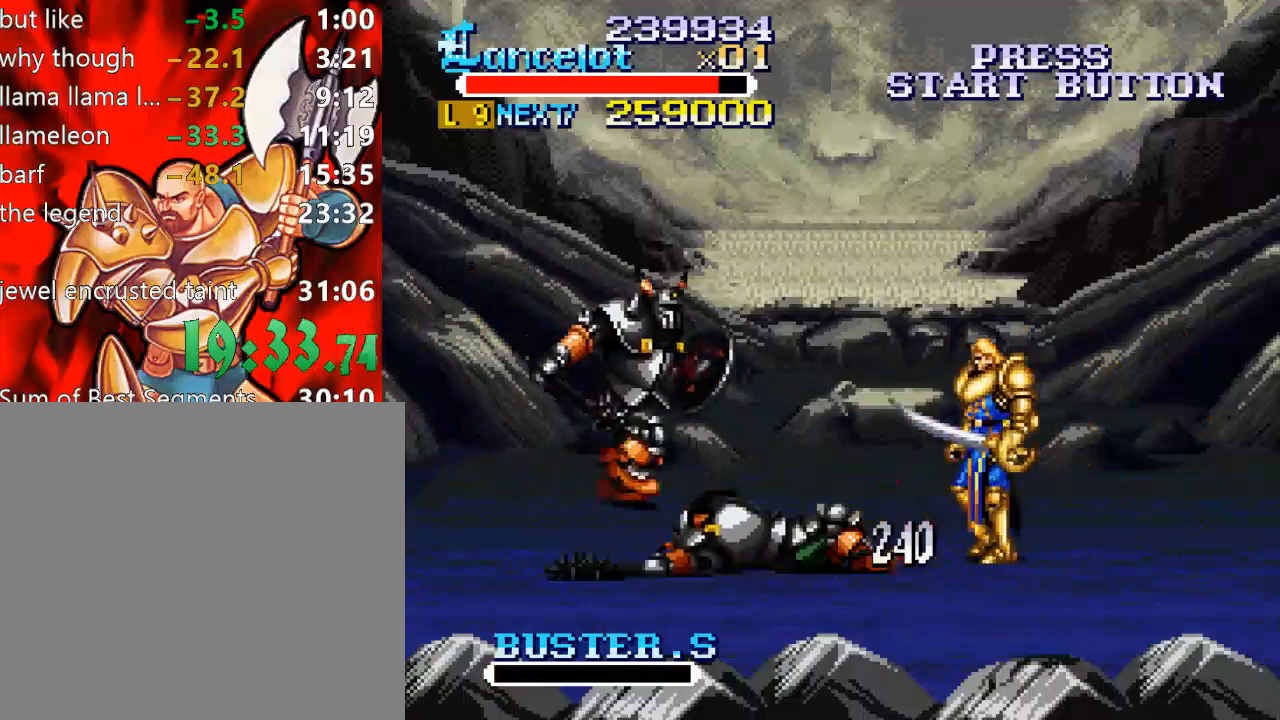
{"buttons": ["B", "DPAD_RIGHT"], "right_stick": "center", "events": [[200, "DPAD_UP", "down"], [233, "DPAD_LEFT", "up"], [300, "DPAD_RIGHT", "down"], [367, "B", "down"], [400, "DPAD_UP", "up"]]}
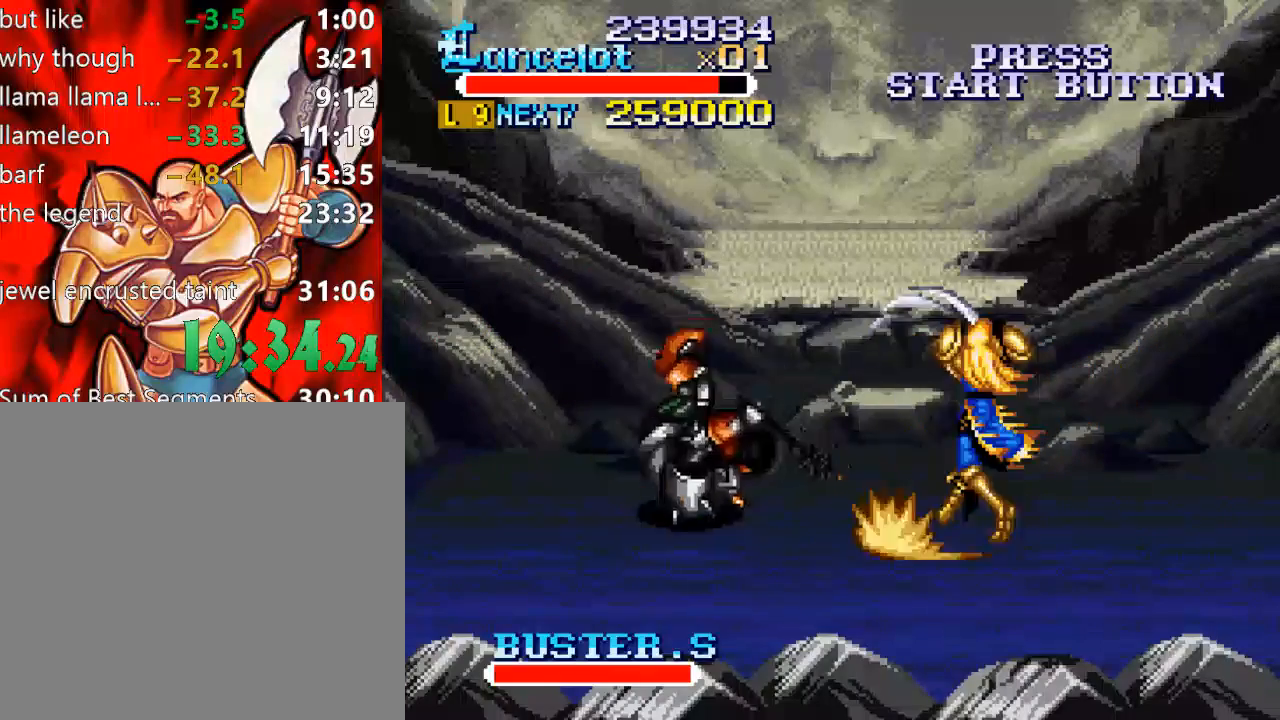
{"buttons": ["DPAD_UP", "DPAD_RIGHT"], "right_stick": "center", "events": [[133, "DPAD_RIGHT", "up"], [167, "B", "up"], [433, "DPAD_RIGHT", "down"], [500, "DPAD_UP", "down"]]}
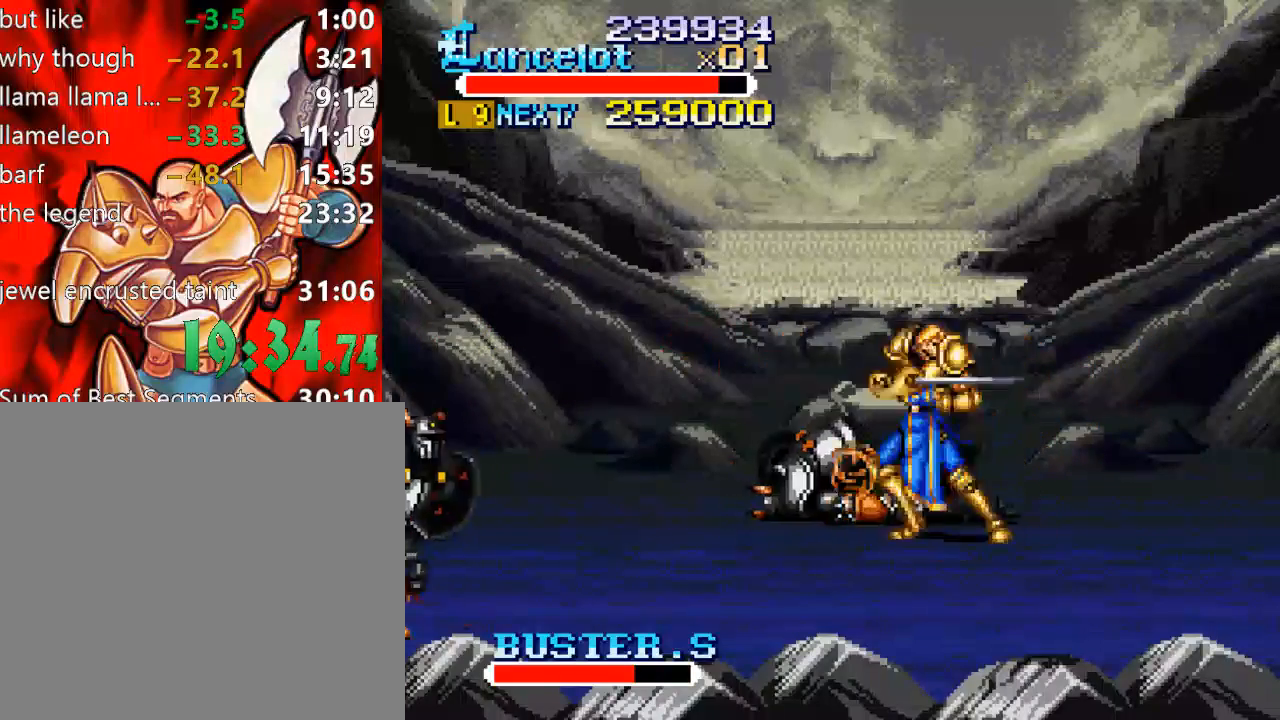
{"buttons": ["X", "DPAD_LEFT"], "right_stick": "center", "events": [[67, "DPAD_LEFT", "down"], [67, "DPAD_RIGHT", "up"], [233, "DPAD_LEFT", "up"], [233, "DPAD_UP", "up"], [267, "X", "down"], [333, "DPAD_LEFT", "down"]]}
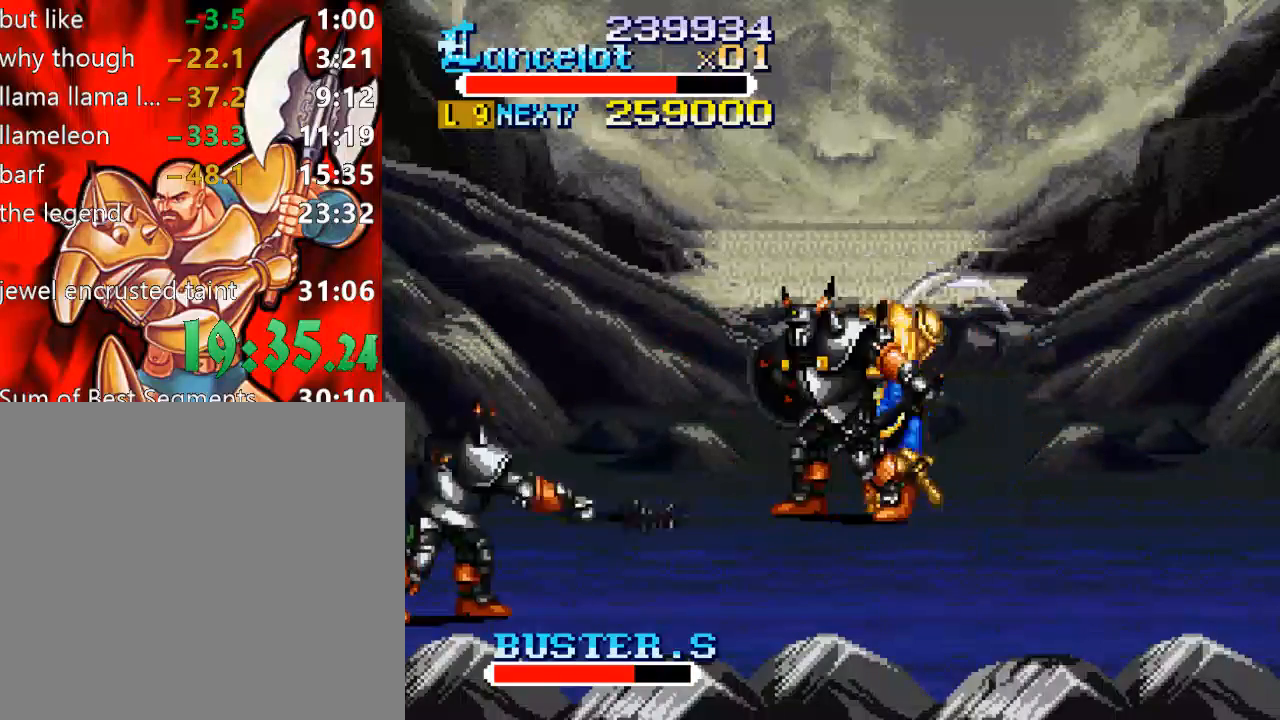
{"buttons": [], "right_stick": "center", "events": [[233, "X", "up"], [300, "DPAD_LEFT", "up"]]}
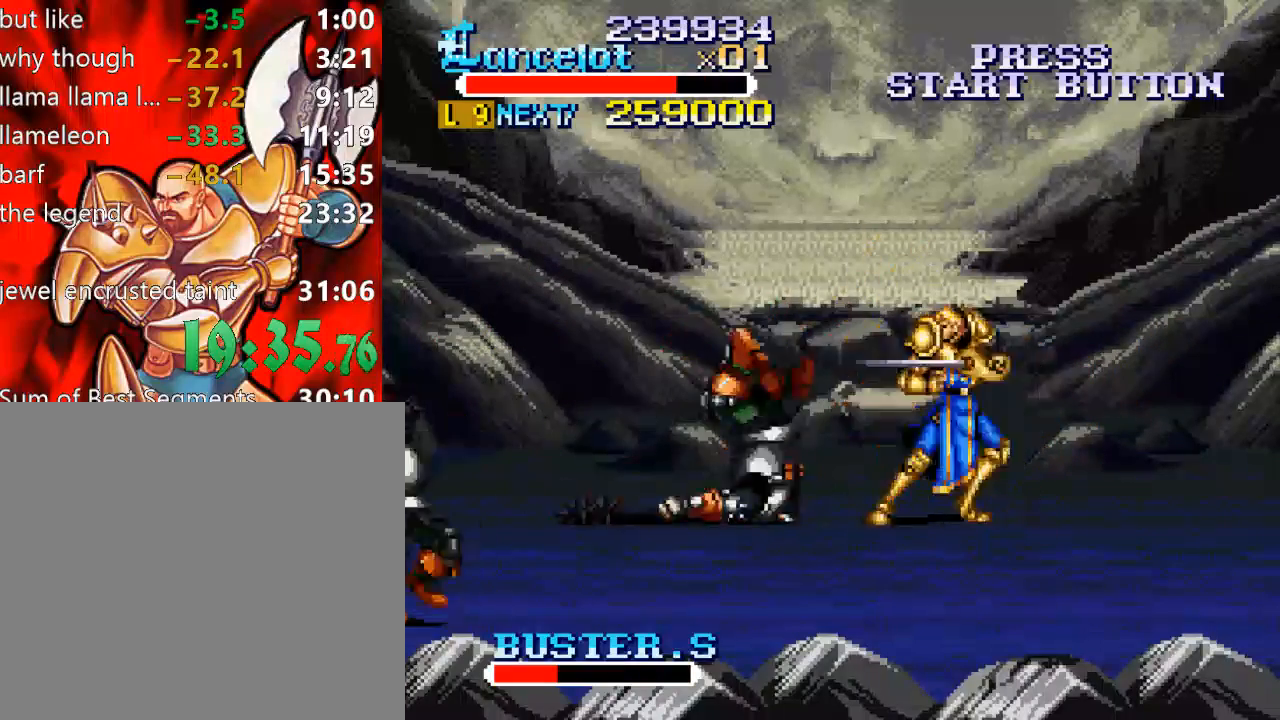
{"buttons": ["X", "DPAD_LEFT"], "right_stick": "center", "events": [[33, "DPAD_LEFT", "down"], [133, "DPAD_LEFT", "up"], [133, "X", "down"], [233, "DPAD_LEFT", "down"]]}
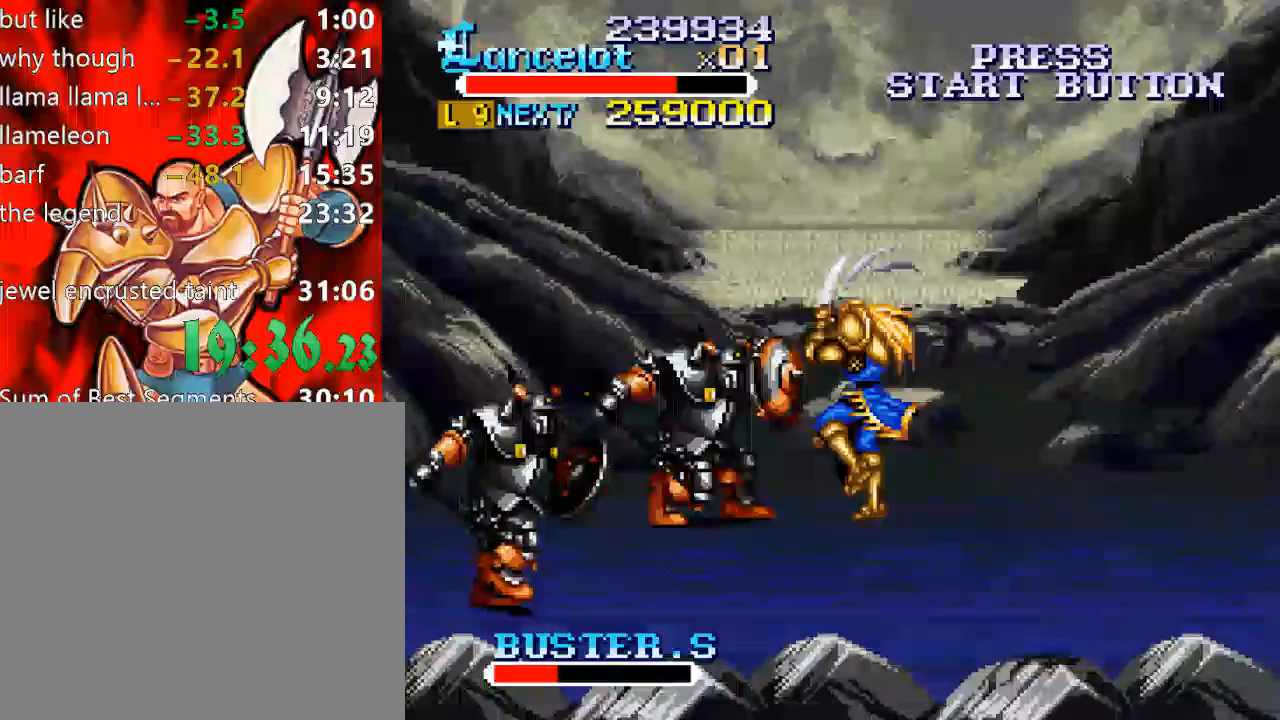
{"buttons": ["DPAD_DOWN"], "right_stick": "center", "events": [[200, "DPAD_LEFT", "up"], [233, "X", "up"], [467, "DPAD_DOWN", "down"]]}
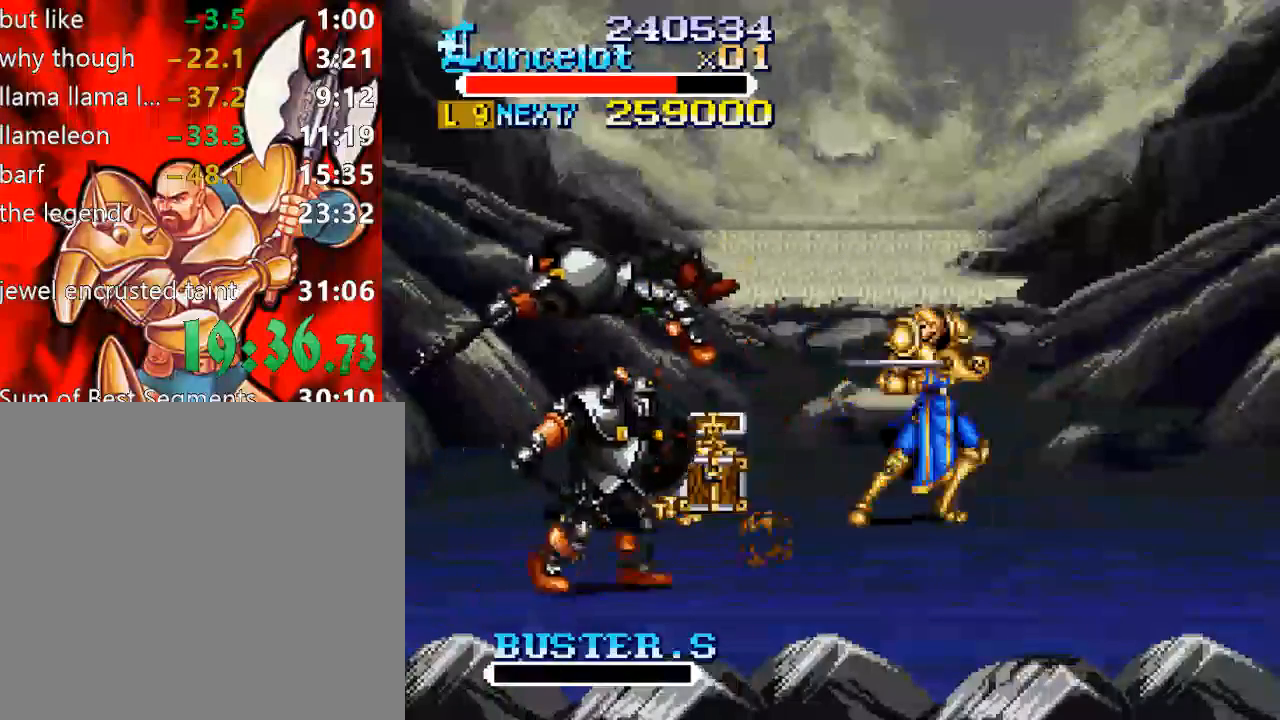
{"buttons": ["X", "DPAD_DOWN"], "right_stick": "center", "events": [[433, "X", "down"]]}
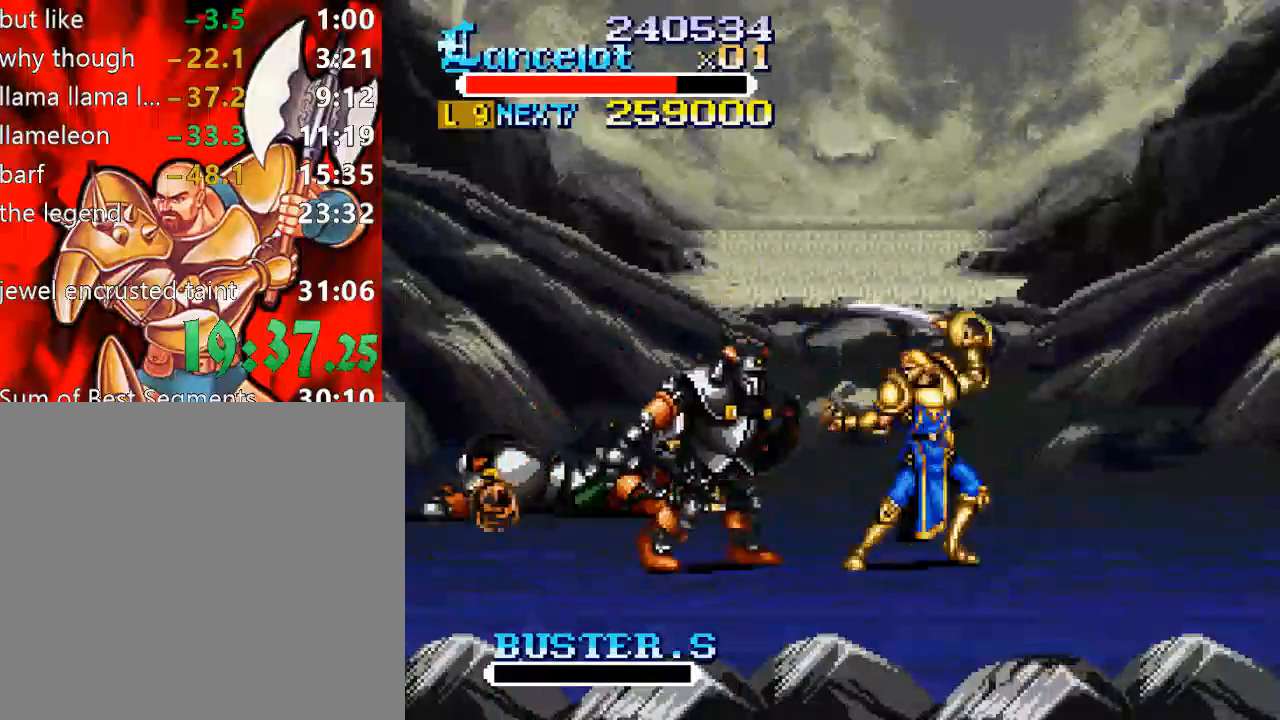
{"buttons": ["X", "DPAD_LEFT"], "right_stick": "center", "events": [[100, "DPAD_DOWN", "up"], [133, "X", "up"], [433, "X", "down"], [467, "DPAD_LEFT", "down"]]}
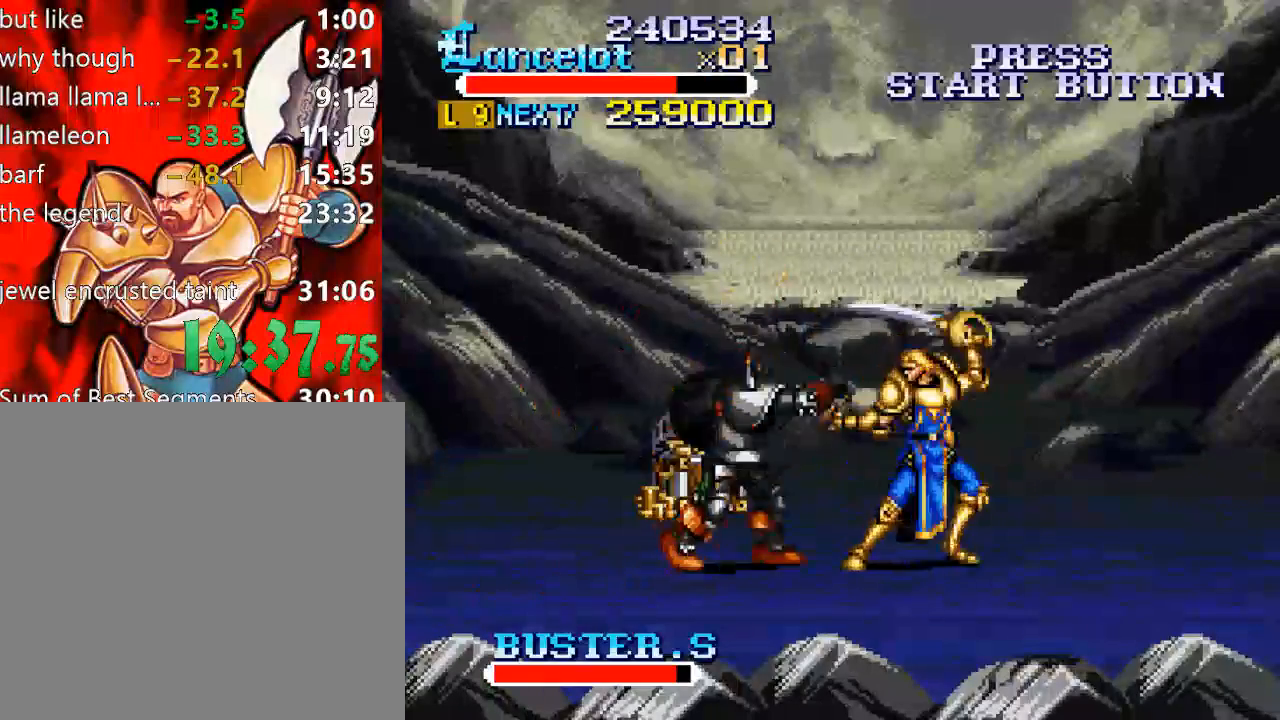
{"buttons": [], "right_stick": "center", "events": [[367, "X", "up"], [433, "DPAD_LEFT", "up"]]}
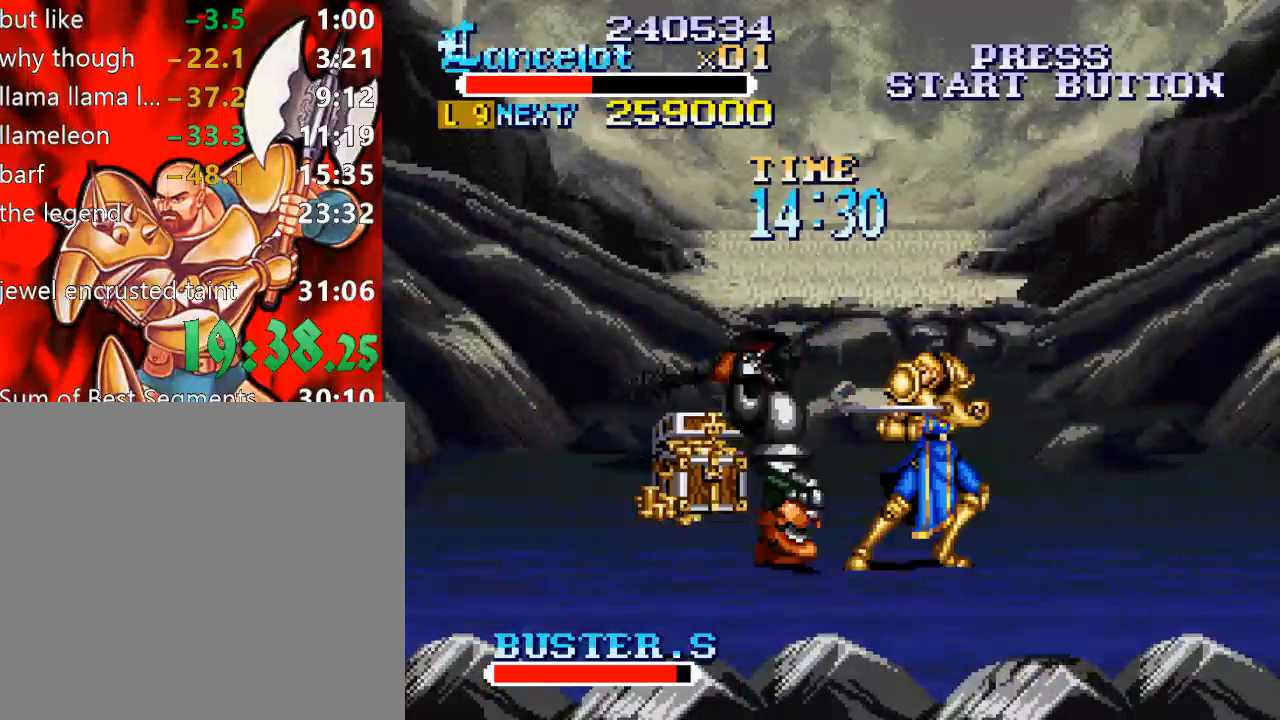
{"buttons": [], "right_stick": "center", "events": [[100, "Y", "down"], [433, "Y", "up"]]}
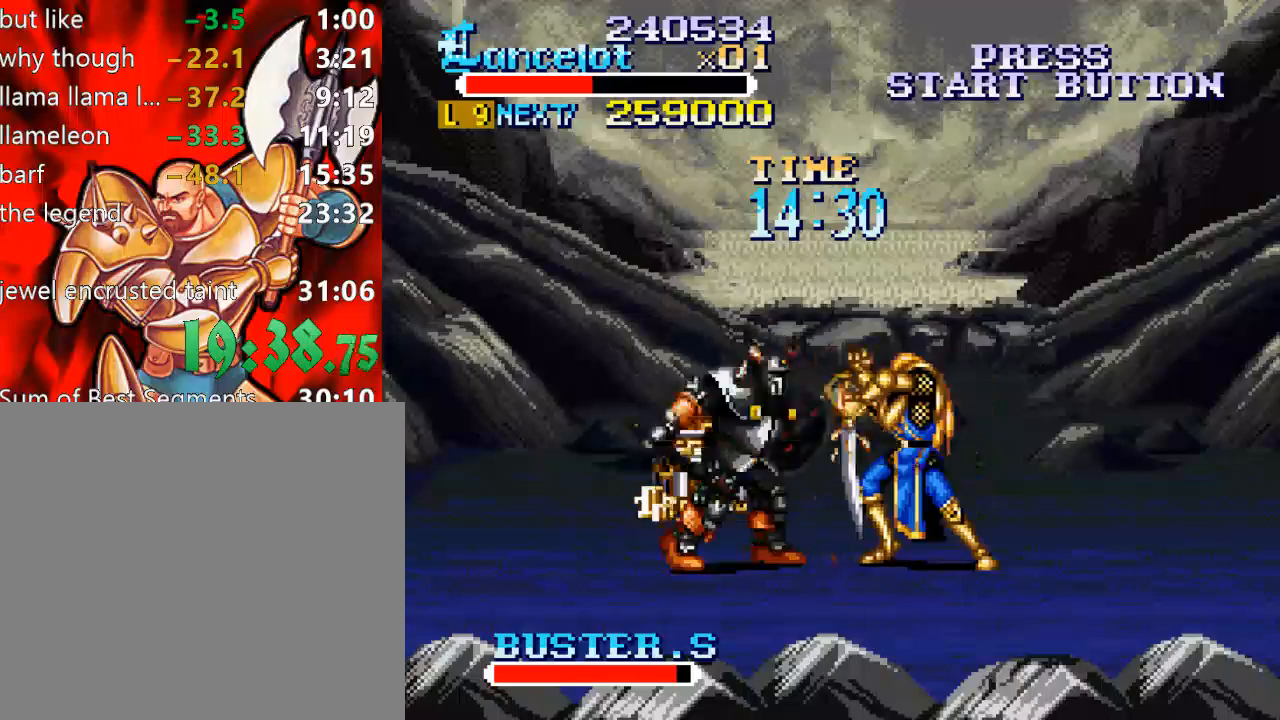
{"buttons": ["X", "DPAD_LEFT"], "right_stick": "center", "events": [[33, "X", "down"], [100, "DPAD_LEFT", "down"]]}
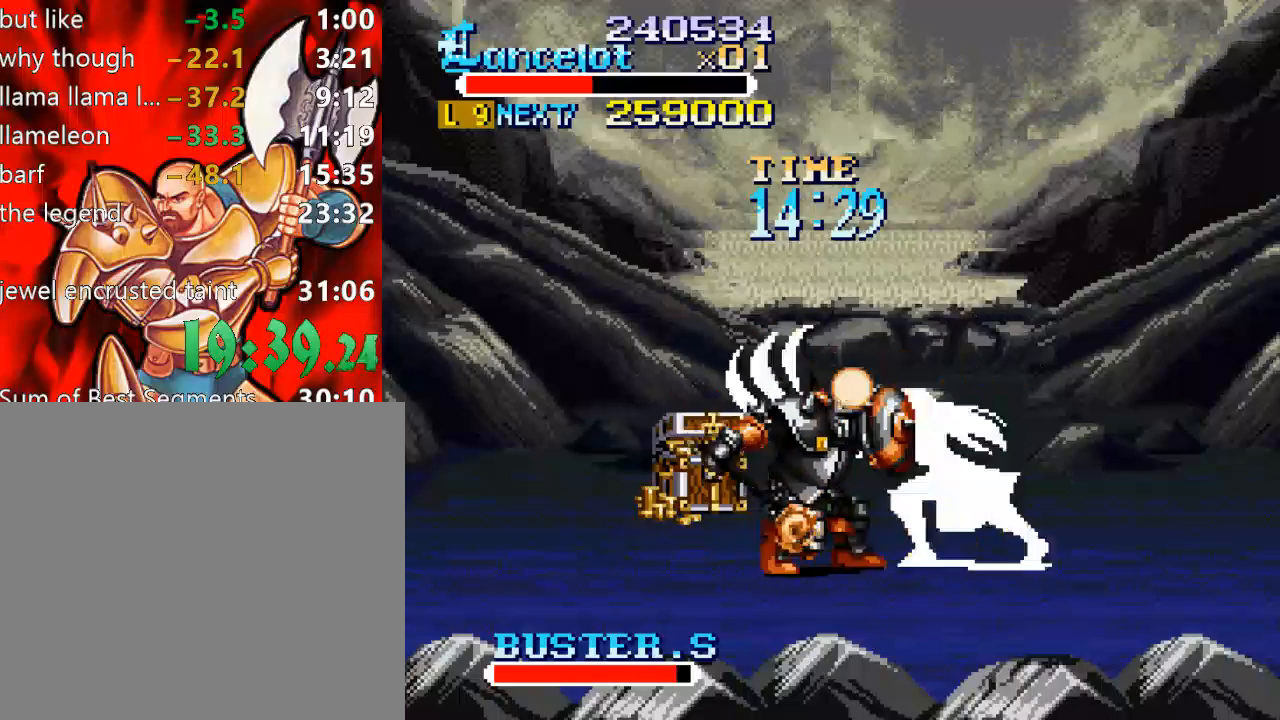
{"buttons": ["X", "DPAD_LEFT"], "right_stick": "center", "events": [[133, "DPAD_LEFT", "up"], [200, "X", "up"], [400, "X", "down"], [433, "DPAD_LEFT", "down"]]}
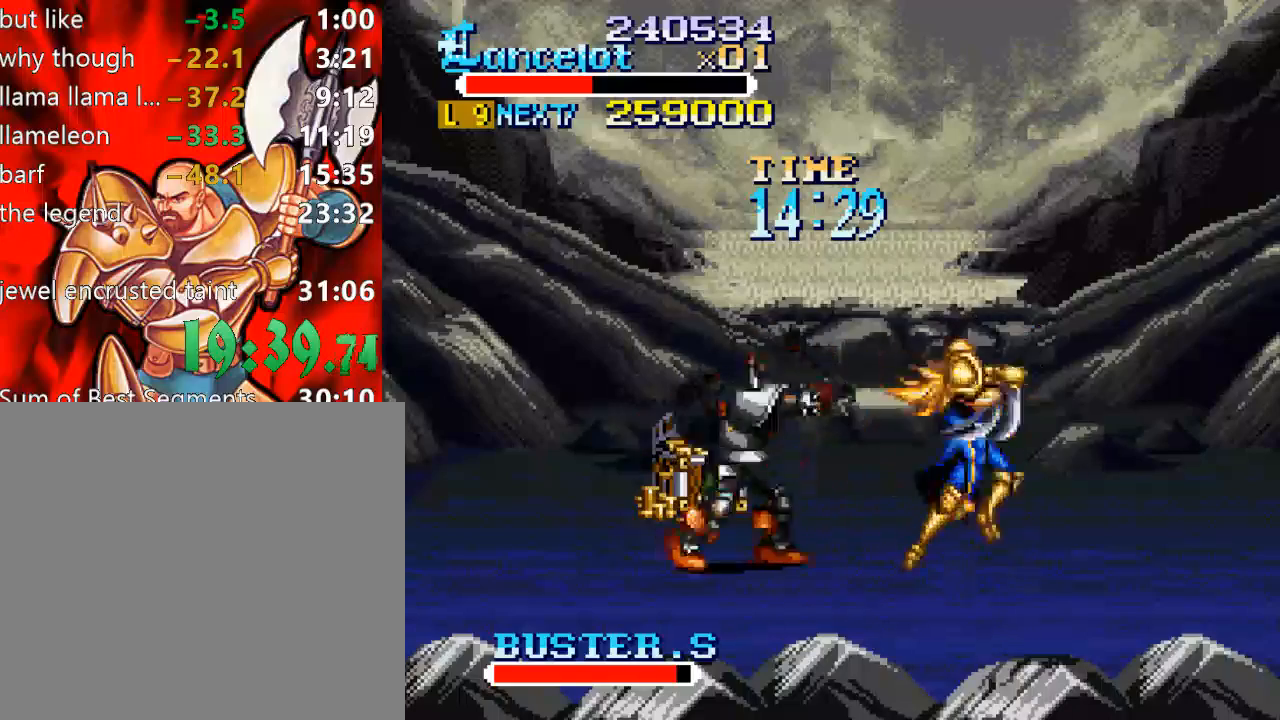
{"buttons": [], "right_stick": "center", "events": [[400, "X", "up"], [433, "DPAD_LEFT", "up"]]}
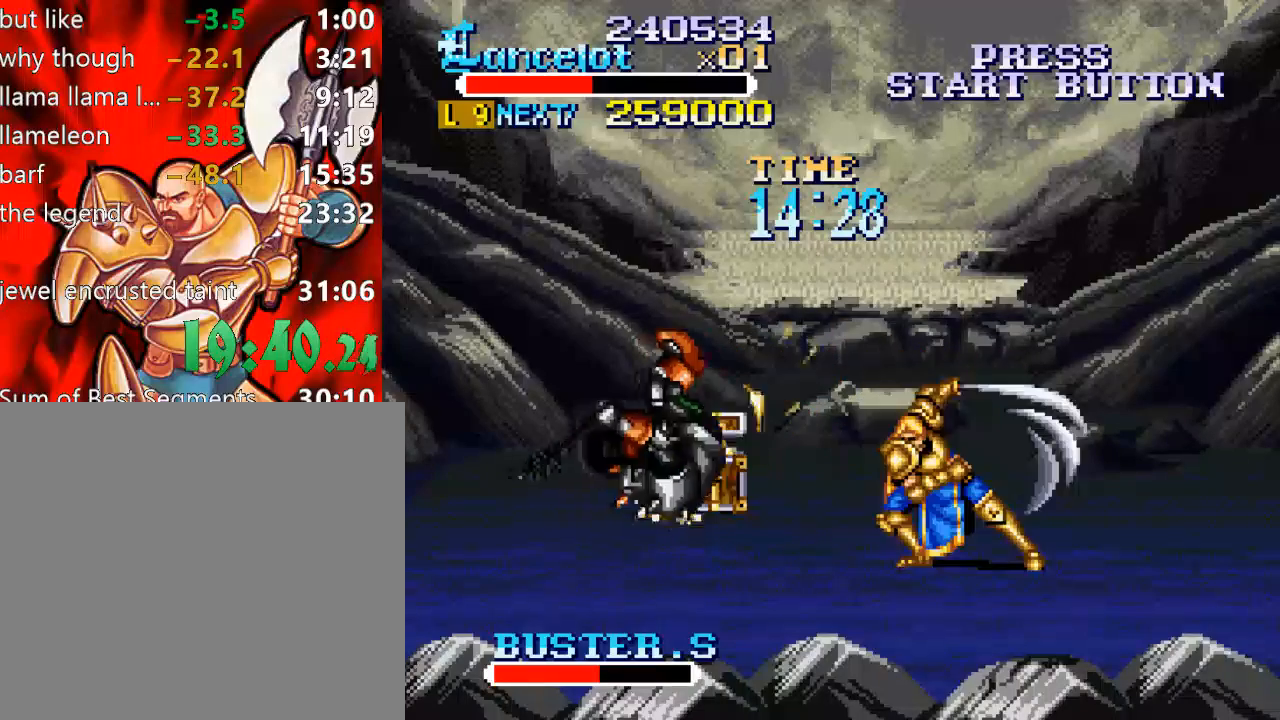
{"buttons": ["DPAD_LEFT"], "right_stick": "center", "events": [[67, "DPAD_LEFT", "down"]]}
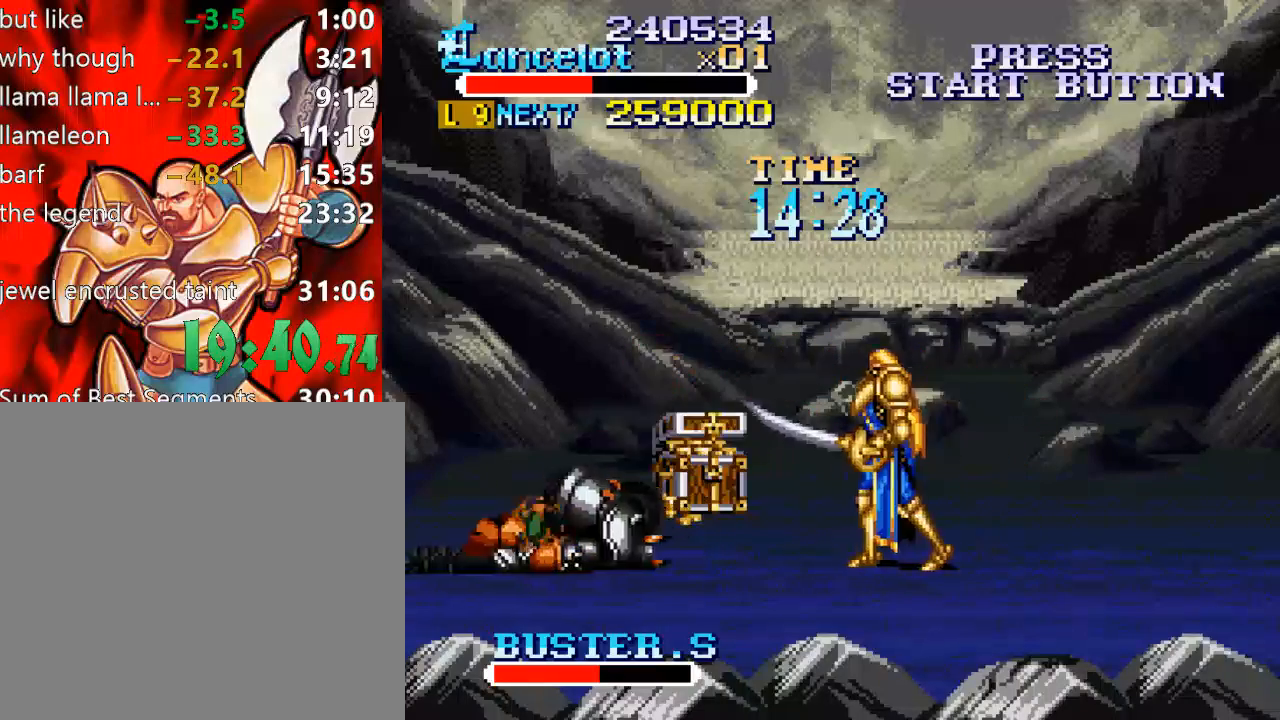
{"buttons": ["X", "DPAD_LEFT"], "right_stick": "center", "events": [[67, "X", "down"], [100, "DPAD_LEFT", "up"], [133, "DPAD_LEFT", "down"]]}
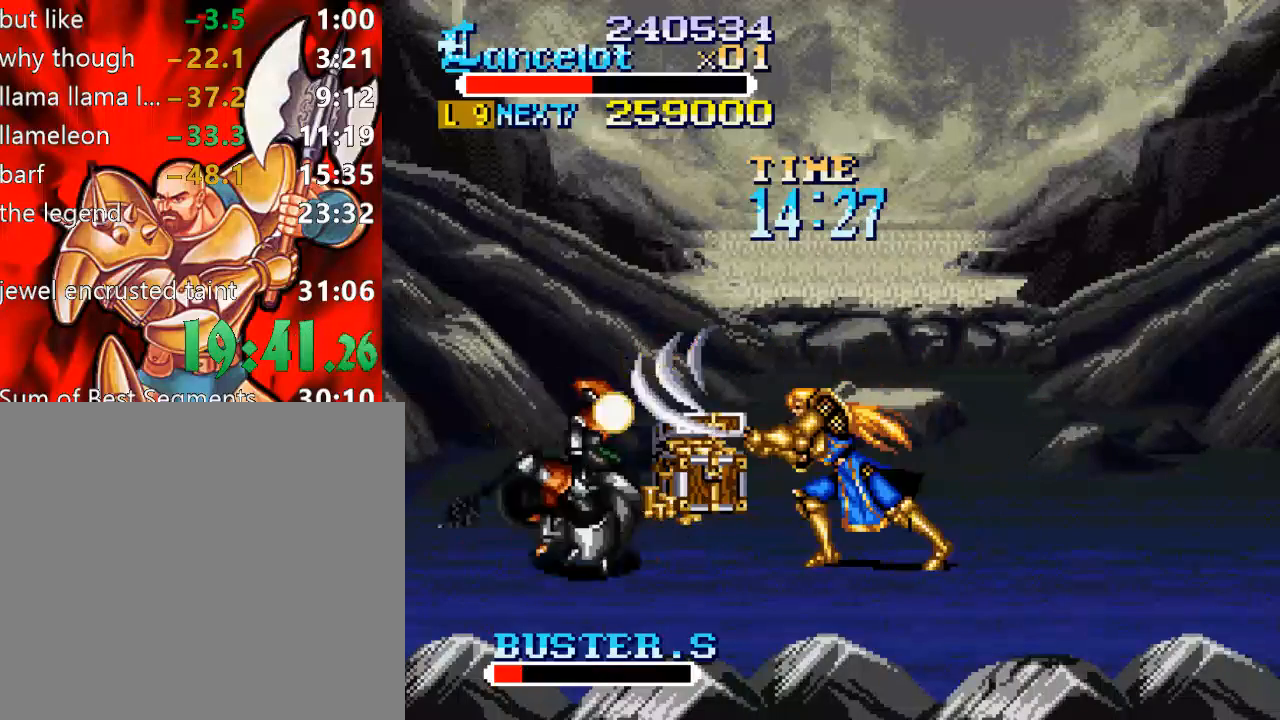
{"buttons": ["DPAD_LEFT"], "right_stick": "center", "events": [[167, "DPAD_LEFT", "up"], [167, "X", "up"], [333, "DPAD_LEFT", "down"]]}
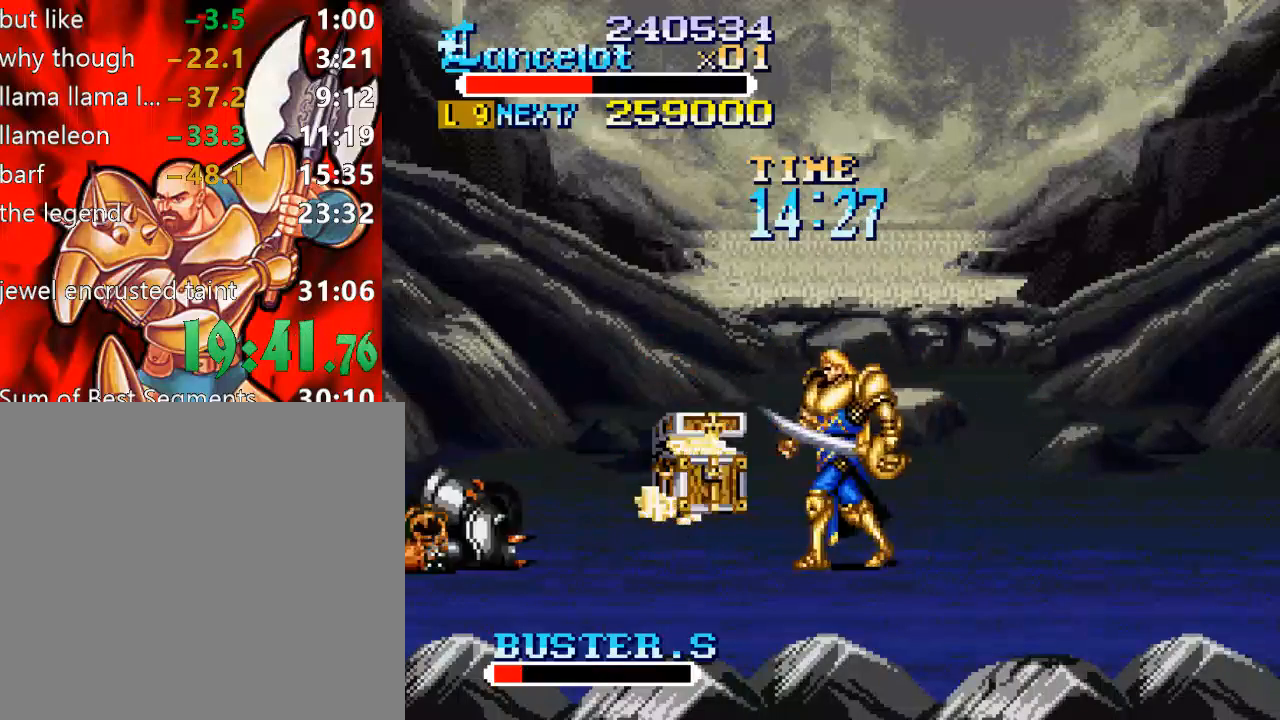
{"buttons": ["DPAD_DOWN", "DPAD_LEFT"], "right_stick": "center", "events": [[67, "DPAD_UP", "down"], [333, "DPAD_UP", "up"], [367, "DPAD_DOWN", "down"]]}
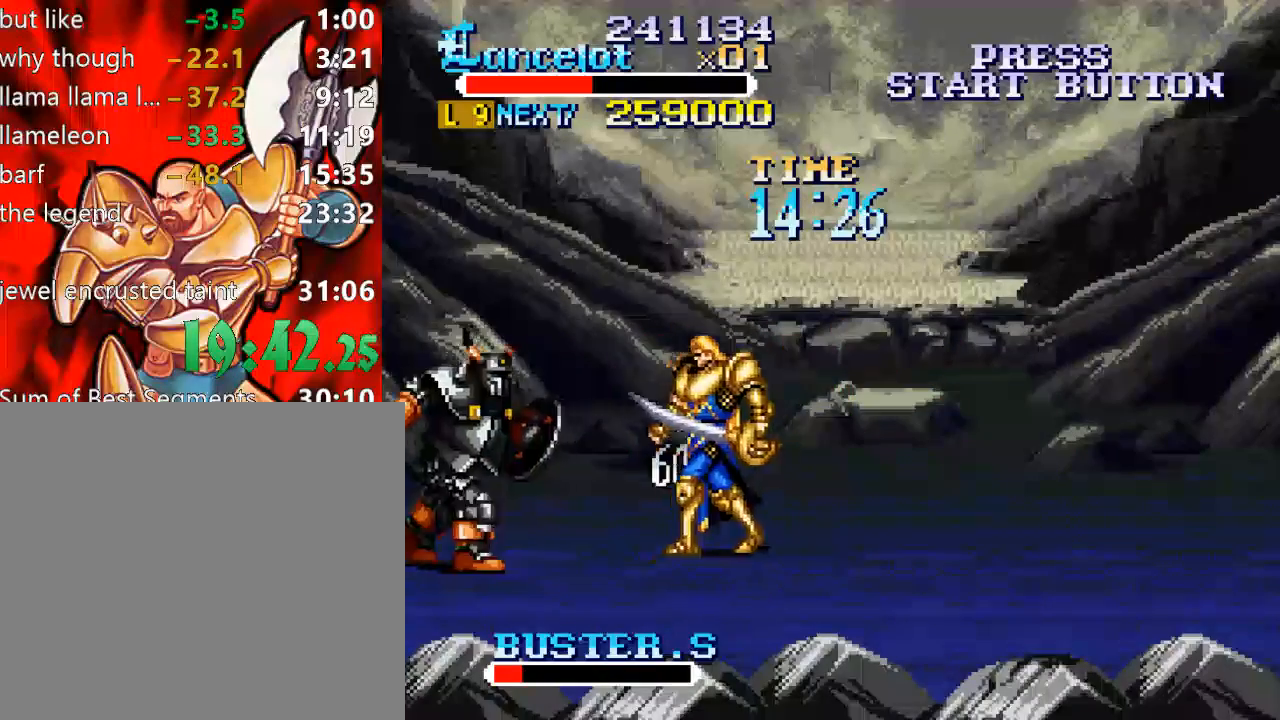
{"buttons": ["X", "DPAD_LEFT"], "right_stick": "center", "events": [[67, "DPAD_DOWN", "up"], [67, "X", "down"], [100, "DPAD_LEFT", "up"], [133, "DPAD_LEFT", "down"]]}
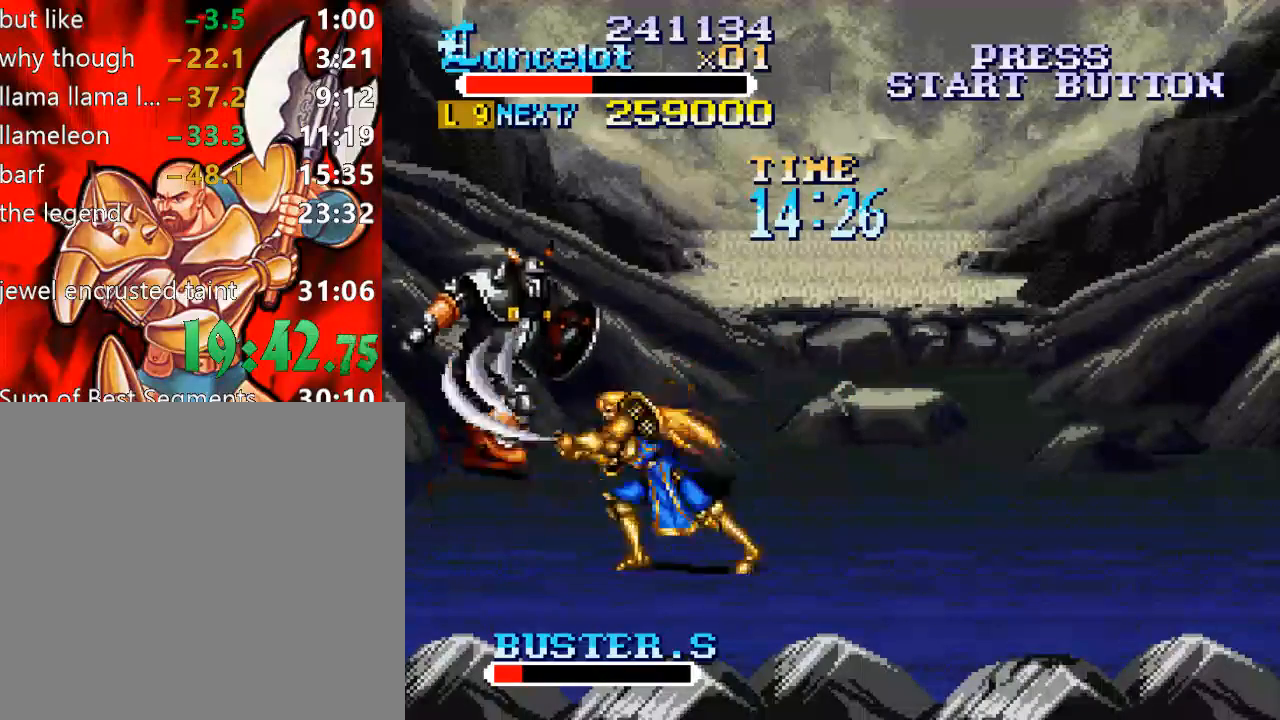
{"buttons": ["DPAD_UP"], "right_stick": "center", "events": [[100, "DPAD_LEFT", "up"], [100, "X", "up"], [233, "DPAD_UP", "down"]]}
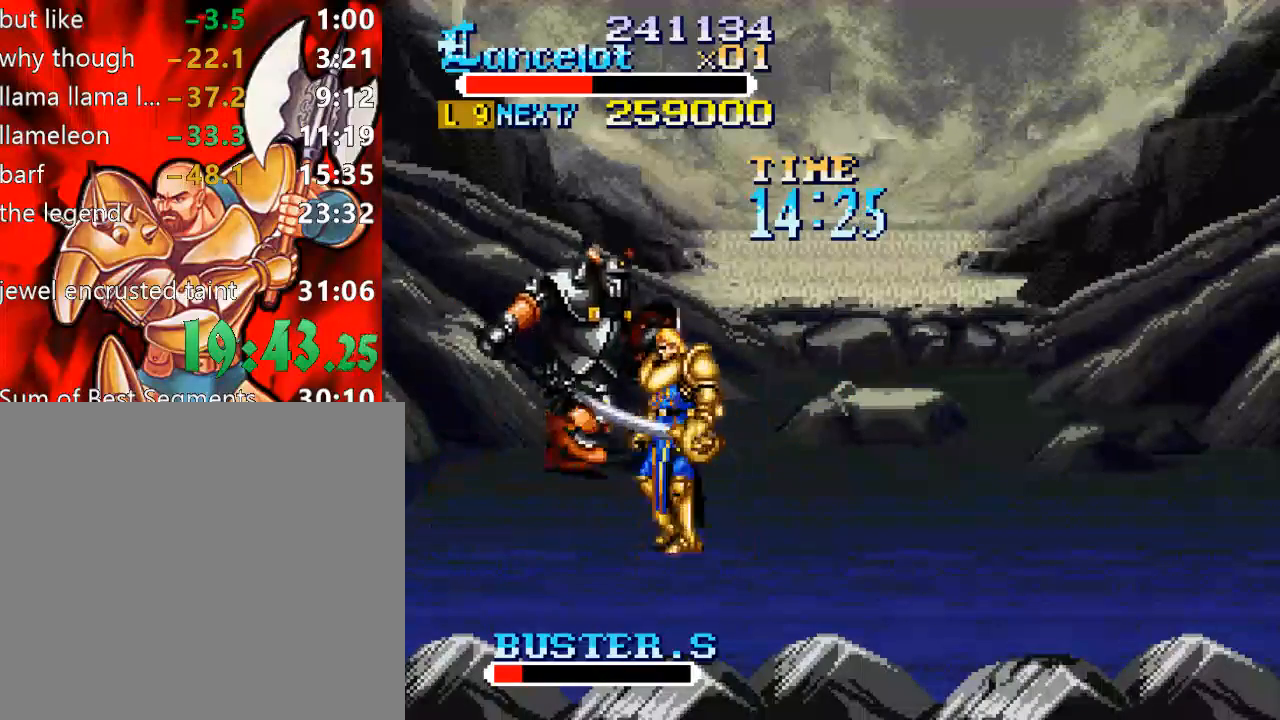
{"buttons": ["DPAD_UP", "DPAD_RIGHT"], "right_stick": "center", "events": [[33, "DPAD_RIGHT", "down"], [133, "B", "down"], [433, "B", "up"]]}
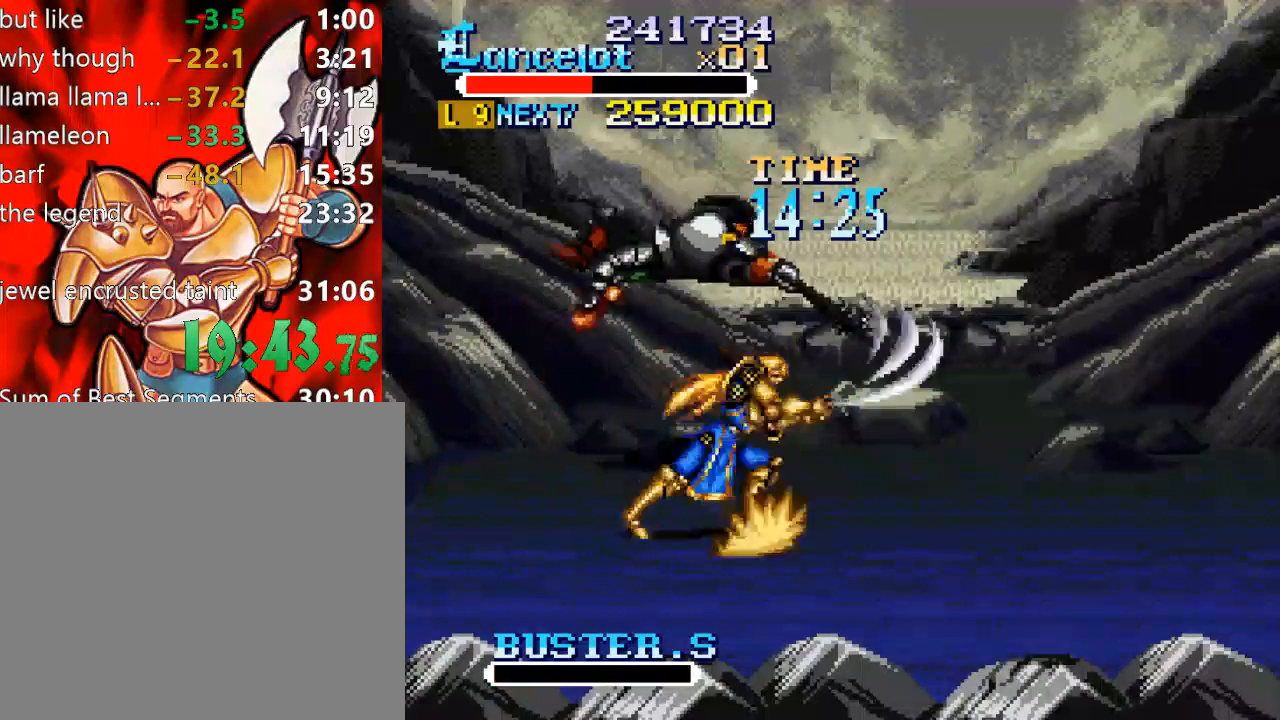
{"buttons": ["DPAD_RIGHT"], "right_stick": "center", "events": [[500, "DPAD_UP", "up"]]}
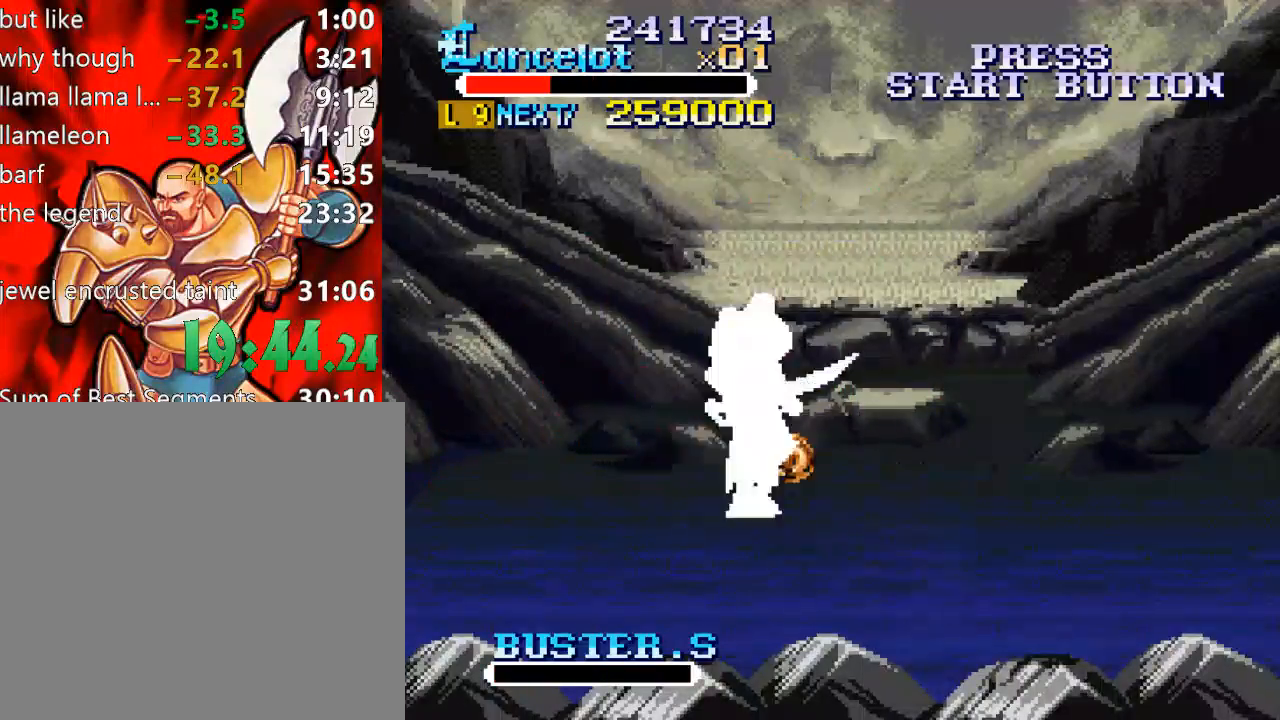
{"buttons": ["A", "DPAD_RIGHT"], "right_stick": "center", "events": [[233, "A", "down"]]}
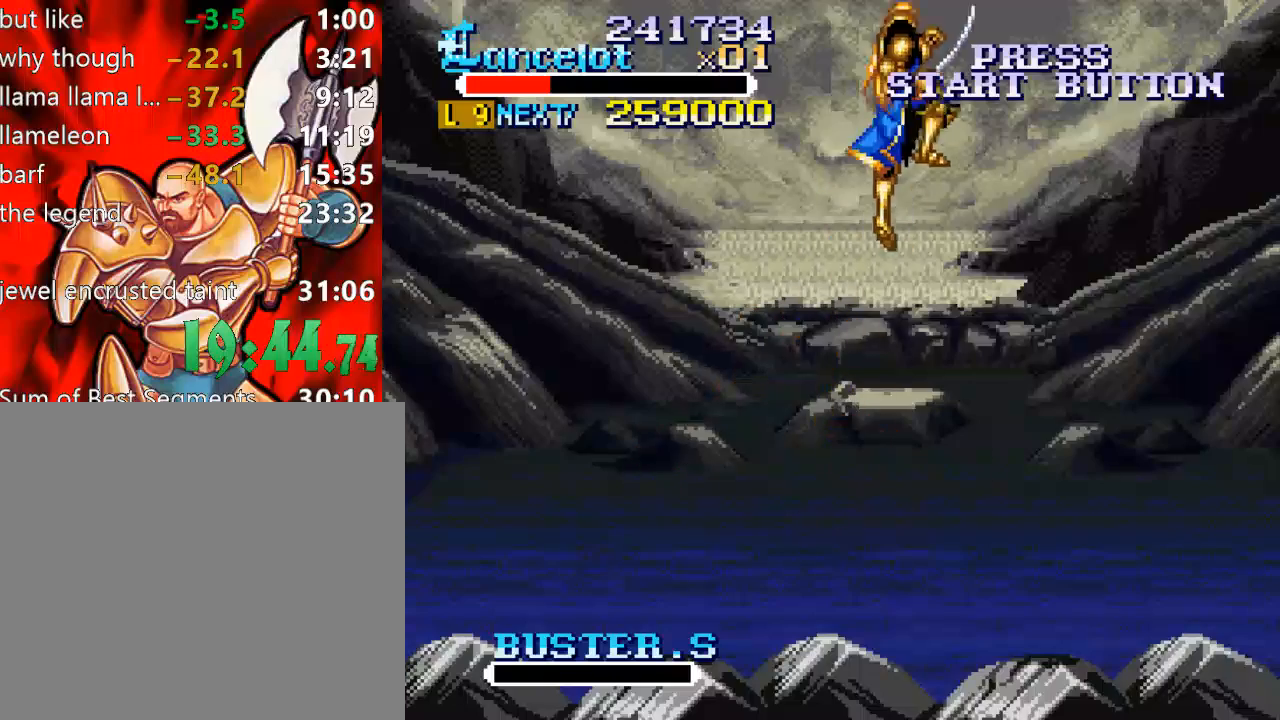
{"buttons": ["DPAD_RIGHT"], "right_stick": "center", "events": [[67, "A", "up"]]}
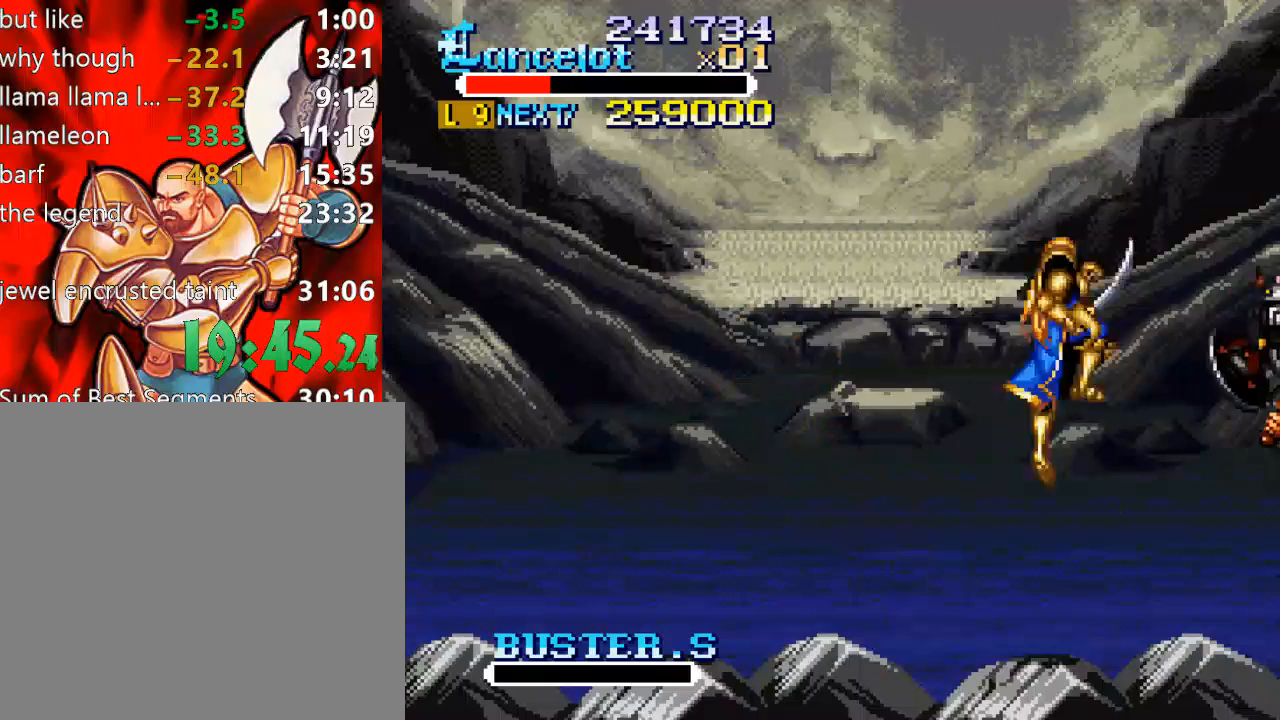
{"buttons": ["DPAD_RIGHT"], "right_stick": "center", "events": [[133, "A", "down"], [367, "A", "up"]]}
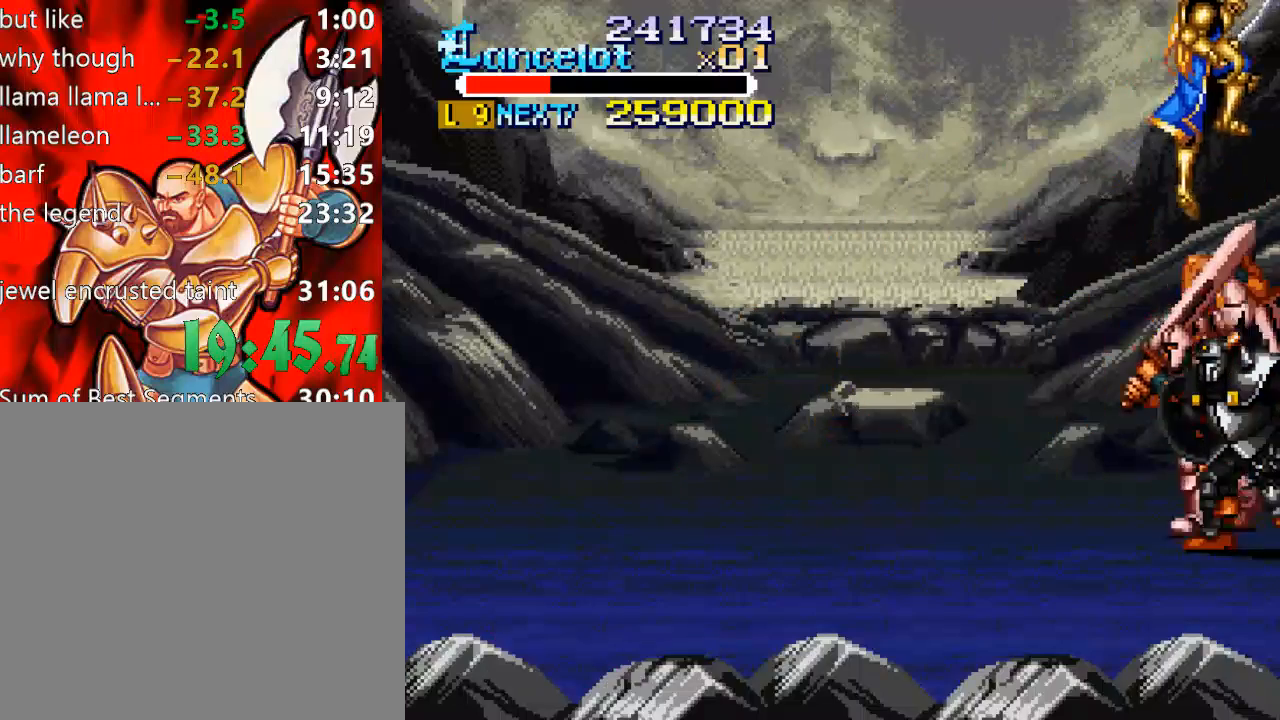
{"buttons": ["DPAD_LEFT"], "right_stick": "center", "events": [[33, "DPAD_RIGHT", "up"], [33, "X", "down"], [333, "X", "up"], [467, "DPAD_LEFT", "down"]]}
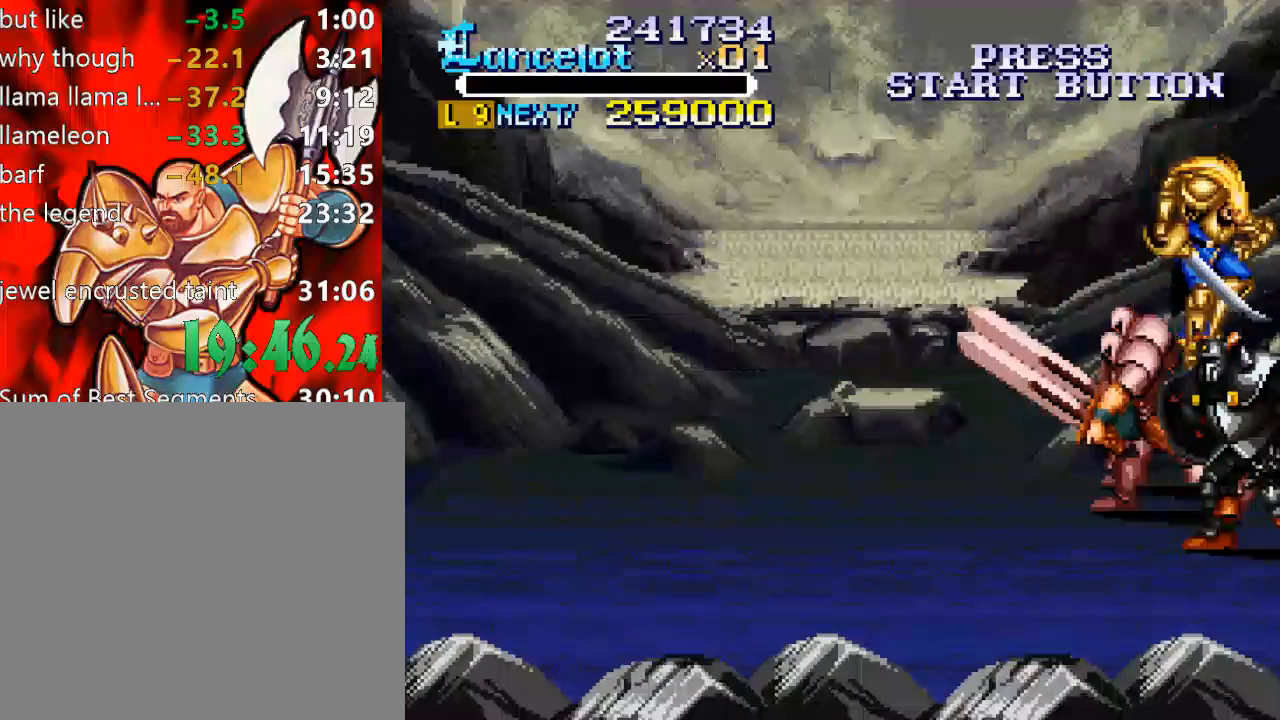
{"buttons": [], "right_stick": "center", "events": [[467, "DPAD_LEFT", "up"]]}
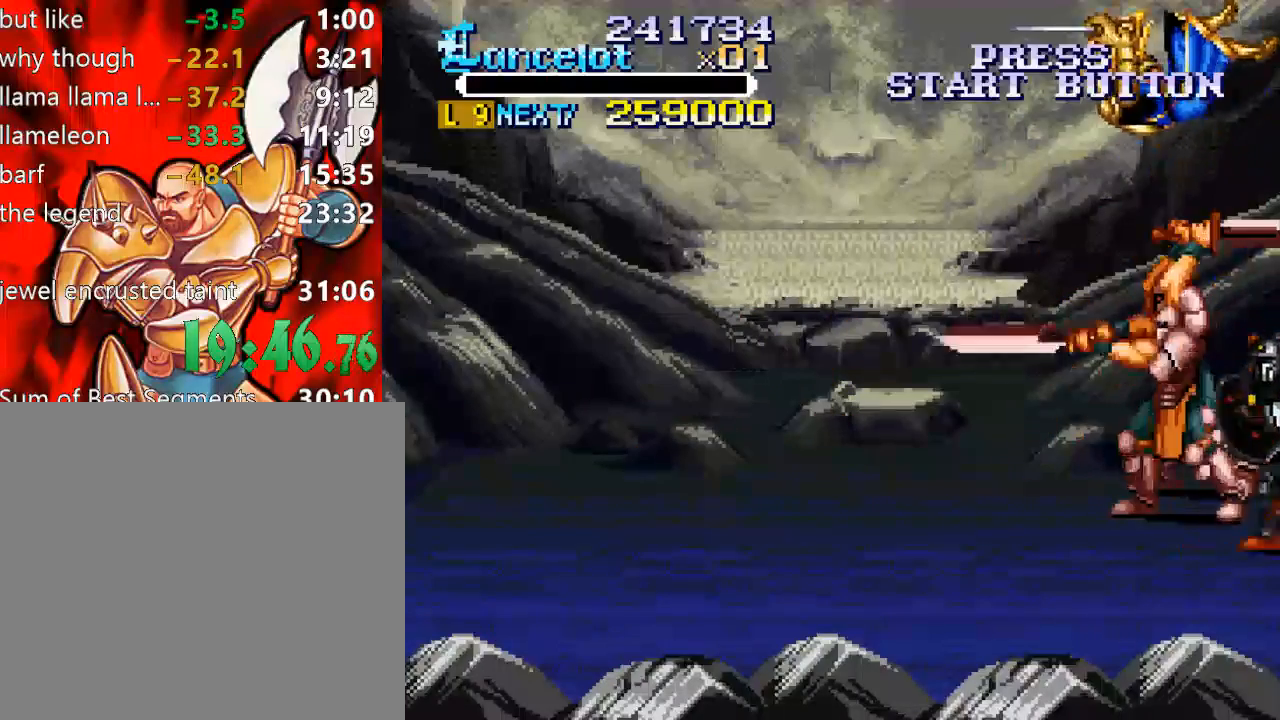
{"buttons": [], "right_stick": "center", "events": []}
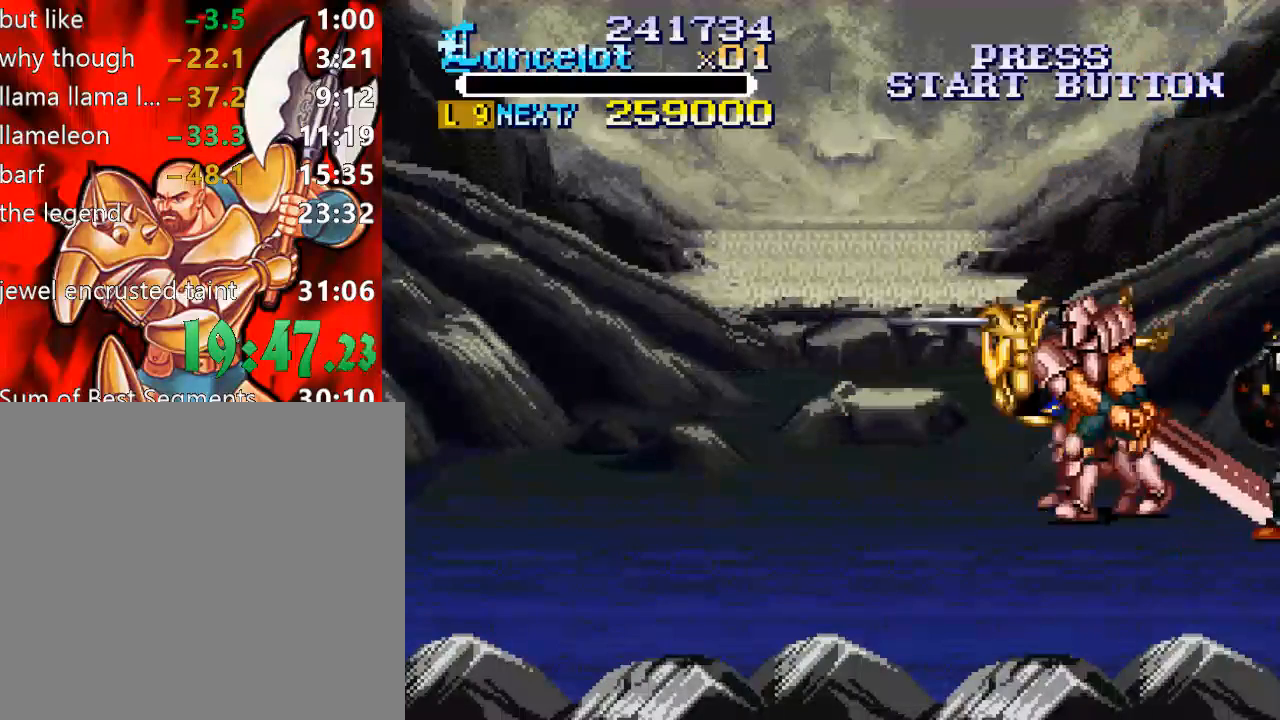
{"buttons": [], "right_stick": "center", "events": []}
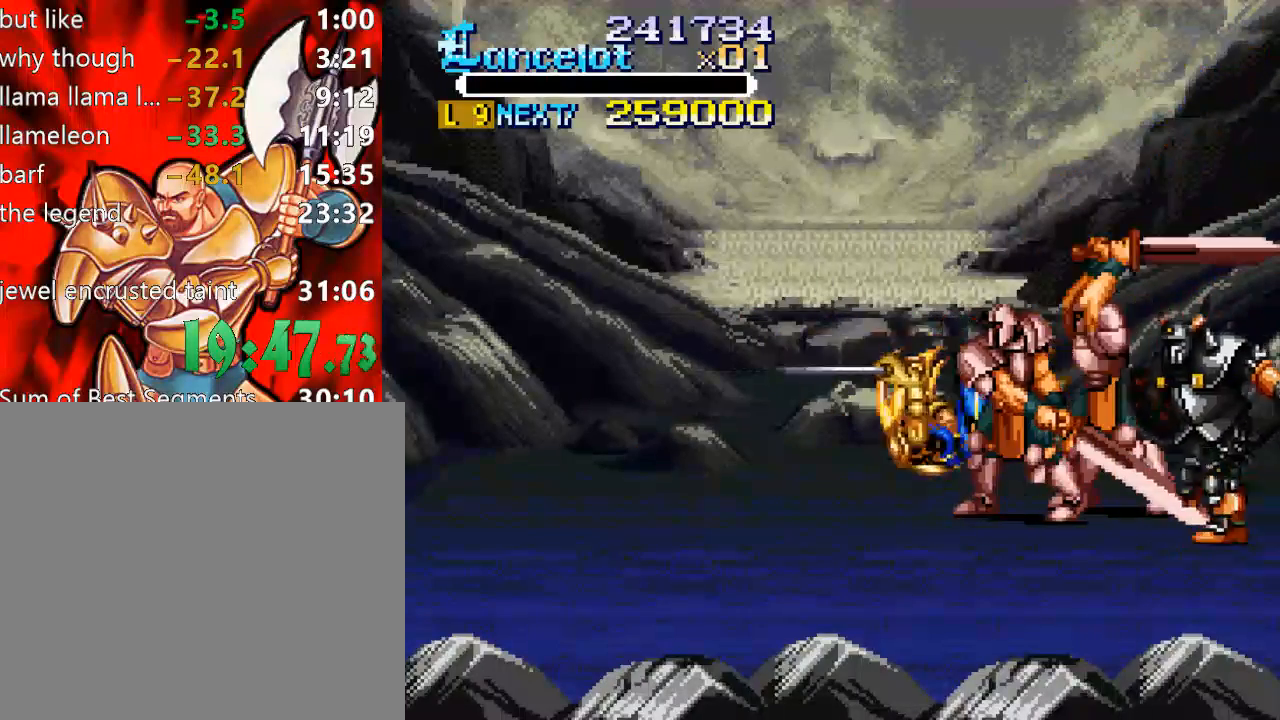
{"buttons": [], "right_stick": "center", "events": []}
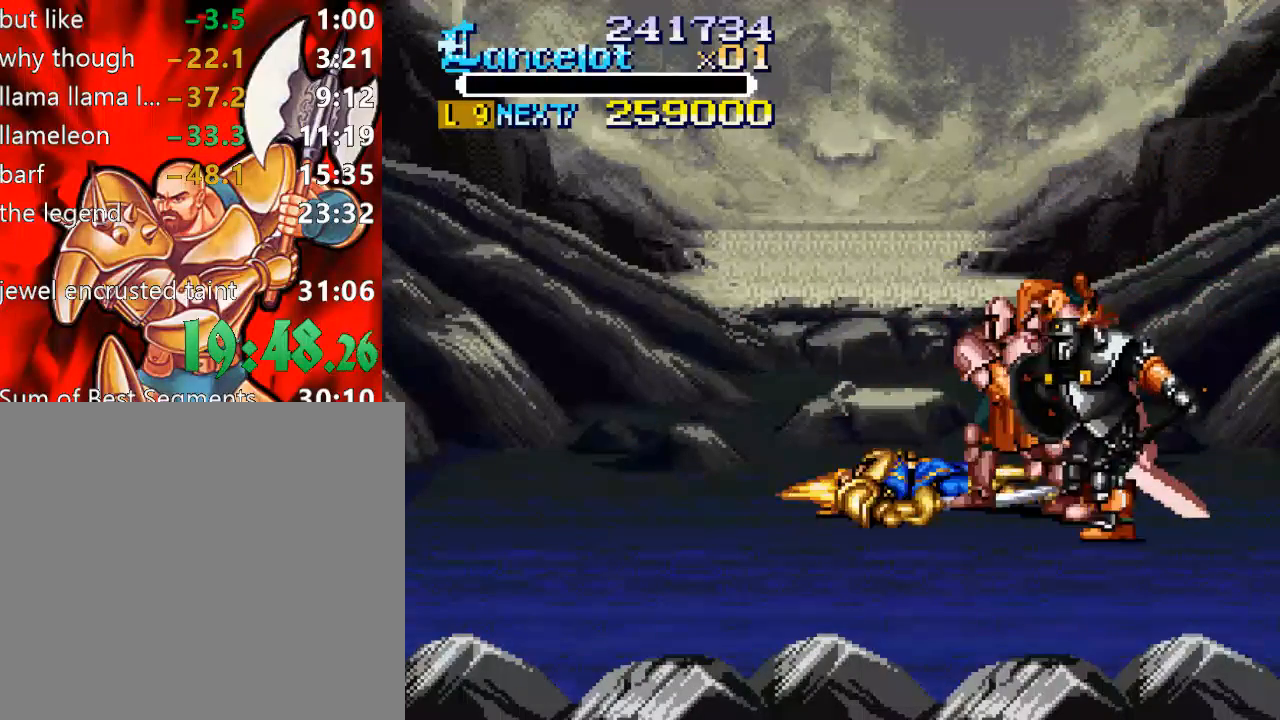
{"buttons": [], "right_stick": "center", "events": []}